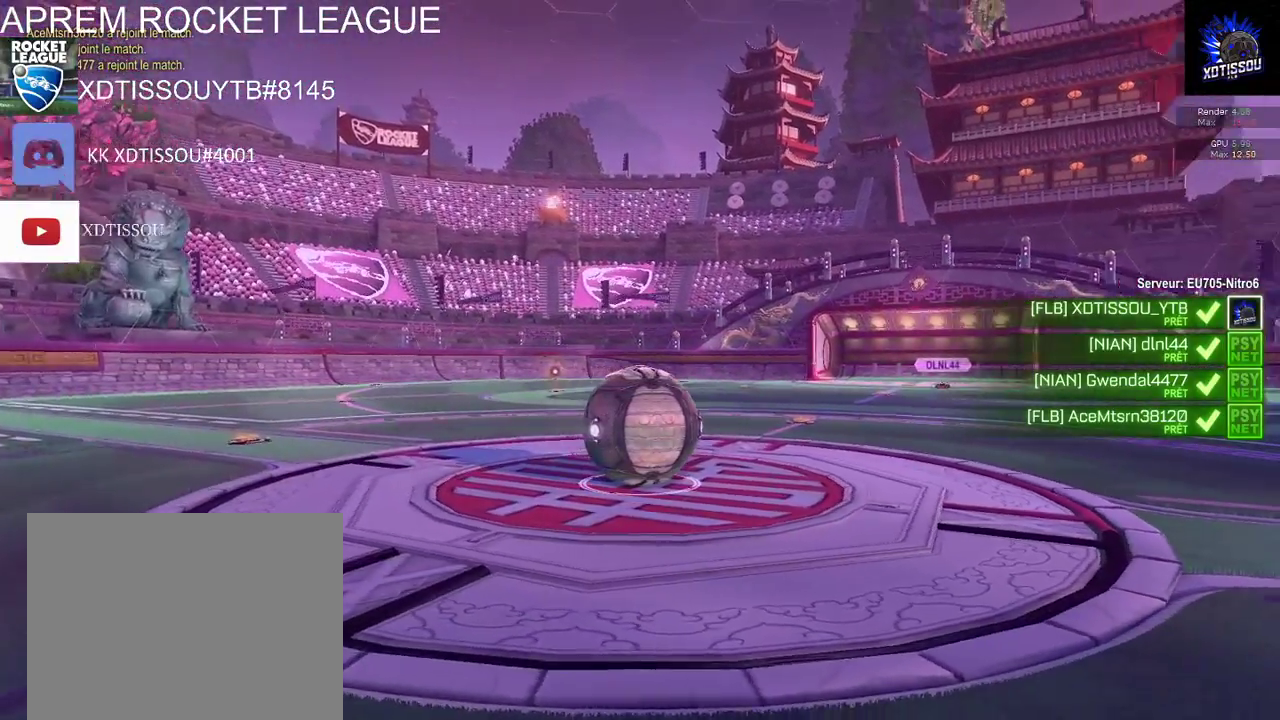
Gameplay with a controller (Xbox layout); each line is a JSON object with the inputs held at the frame after it. "events" lists button and stick changes between this image and that frame as [ms after this image, input, new state], when the widget could be followed in between.
{"buttons": ["R1"], "left_stick": "center", "right_stick": "up-left", "events": [[340, "right_stick", "up-left"], [360, "R1", "down"]]}
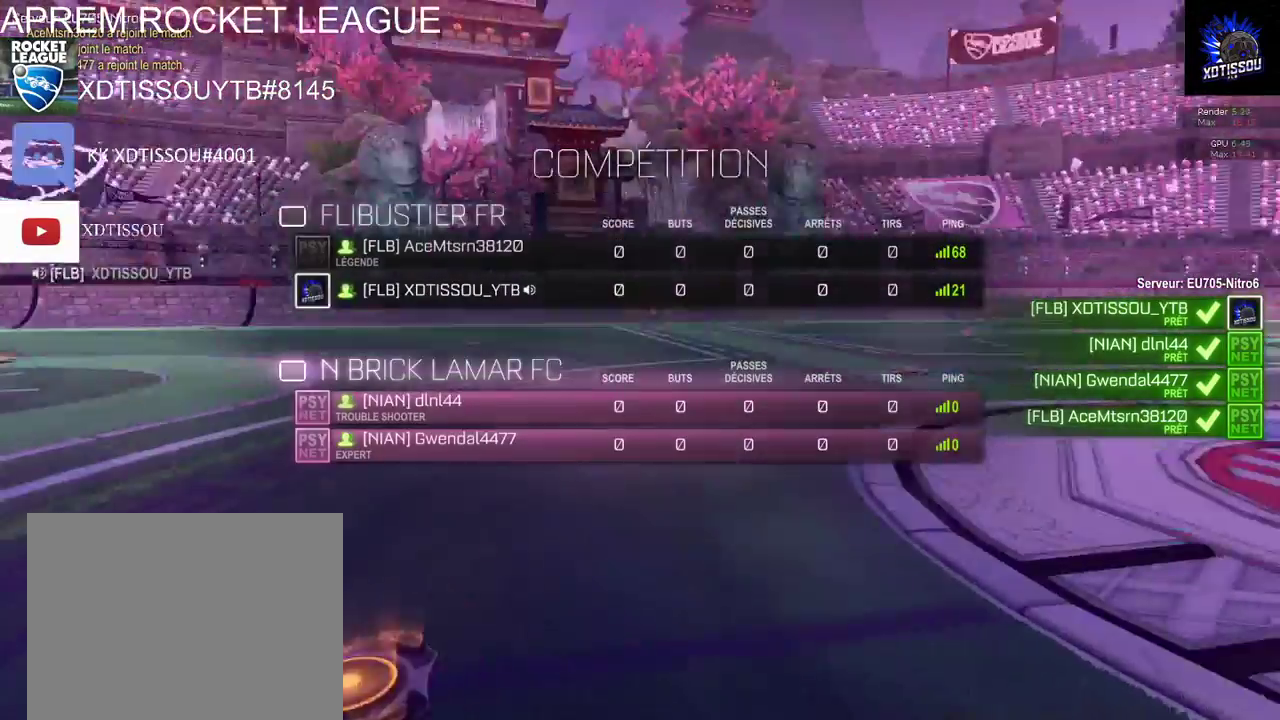
{"buttons": [], "left_stick": "center", "right_stick": "center", "events": [[120, "right_stick", "up"], [300, "right_stick", "center"], [360, "R1", "up"]]}
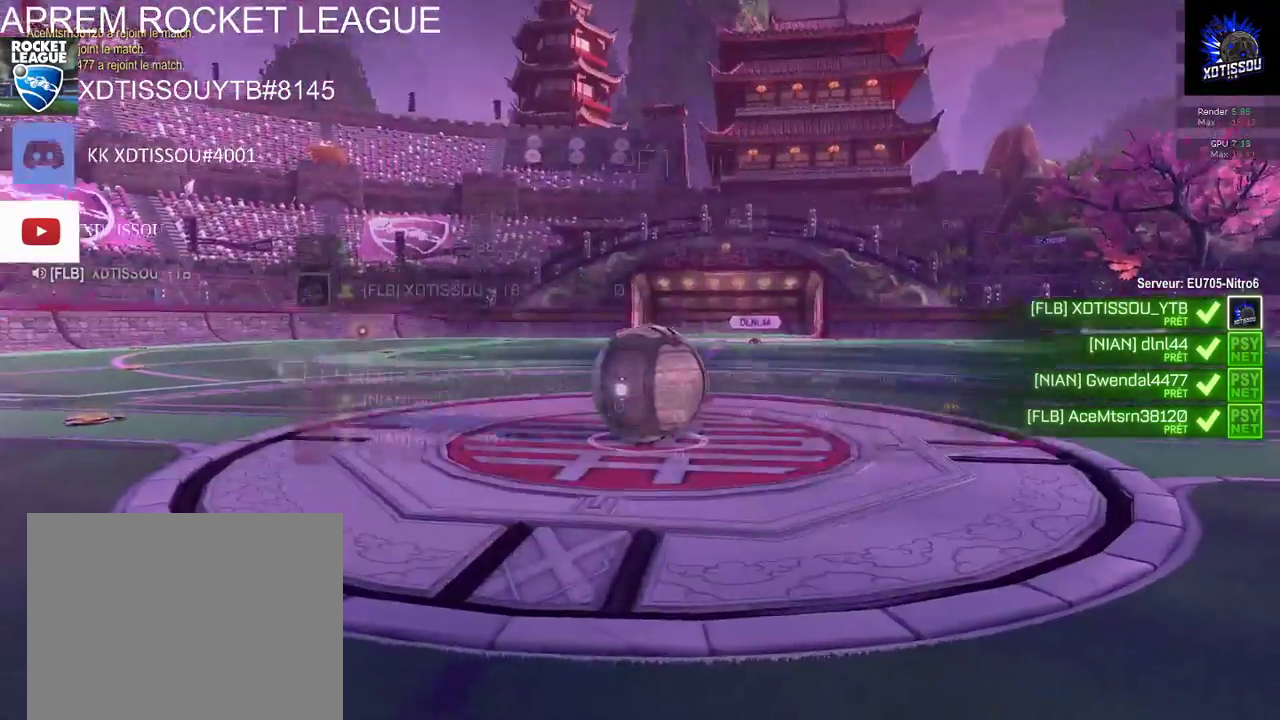
{"buttons": ["R1"], "left_stick": "center", "right_stick": "up-left", "events": [[60, "R1", "down"], [280, "right_stick", "left"], [500, "right_stick", "up-left"]]}
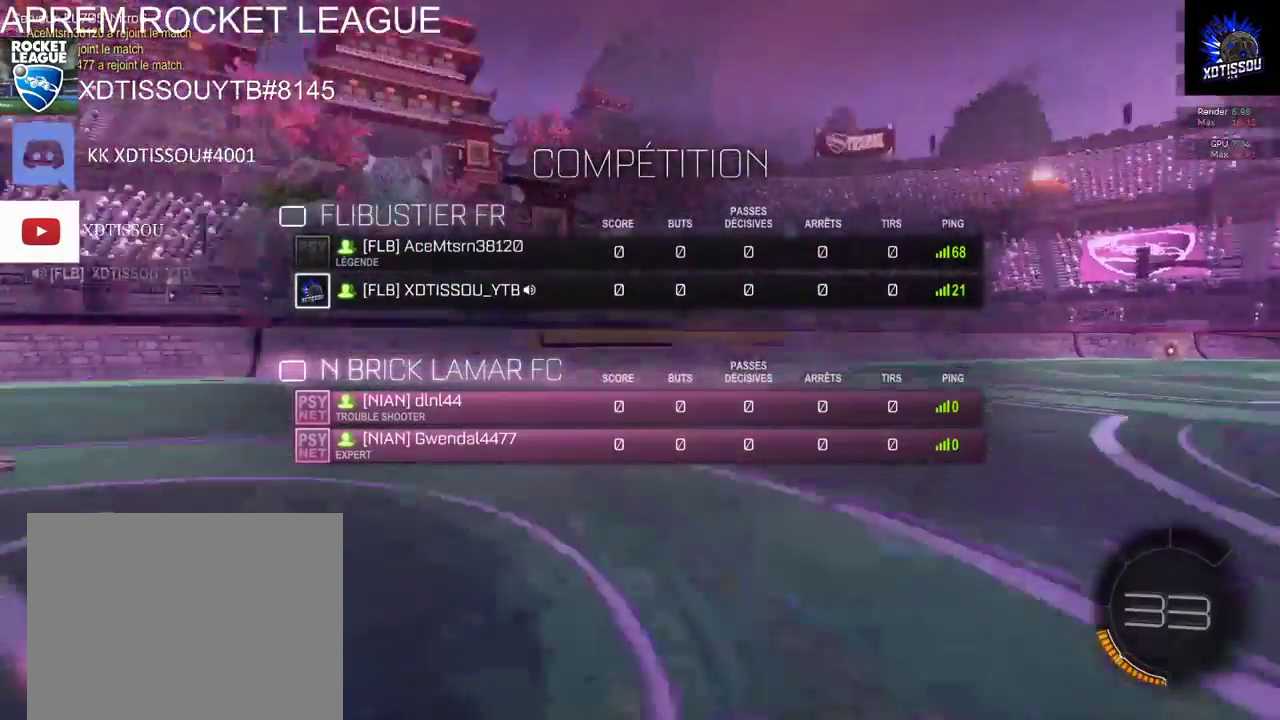
{"buttons": [], "left_stick": "center", "right_stick": "center", "events": [[160, "right_stick", "center"], [260, "R1", "up"]]}
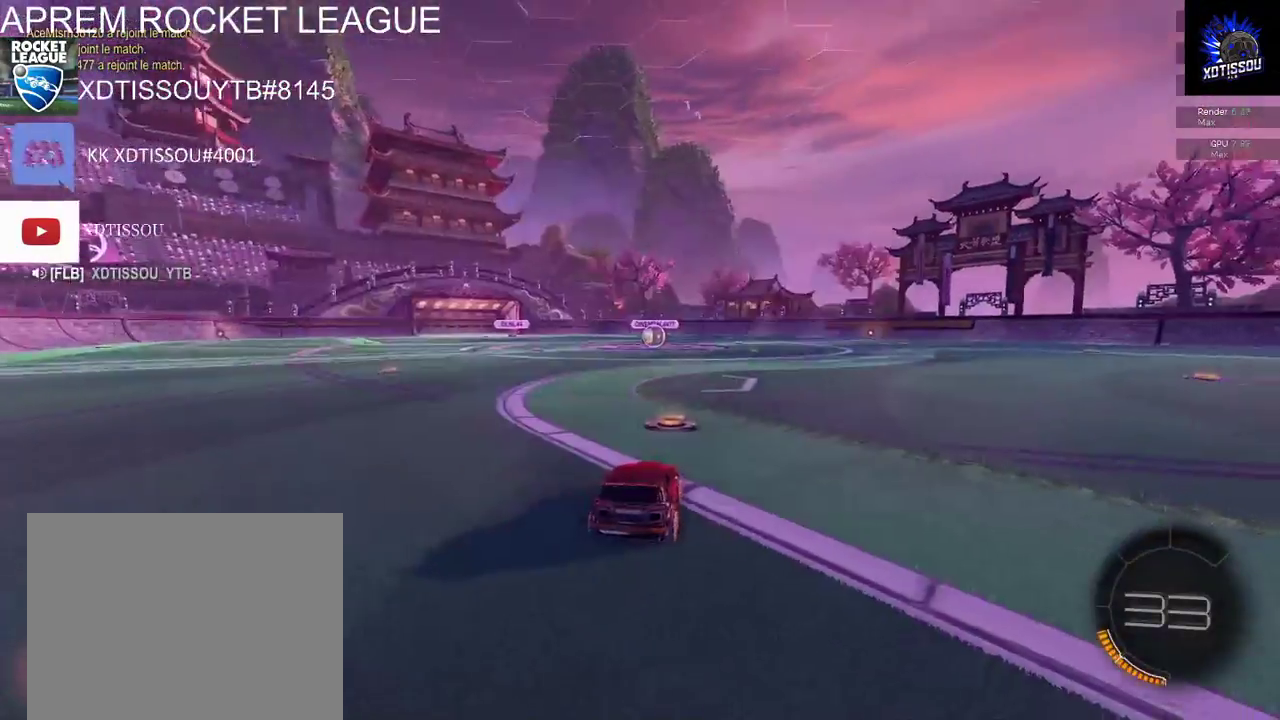
{"buttons": [], "left_stick": "center", "right_stick": "right", "events": [[200, "right_stick", "right"], [340, "right_stick", "up-right"], [460, "right_stick", "right"]]}
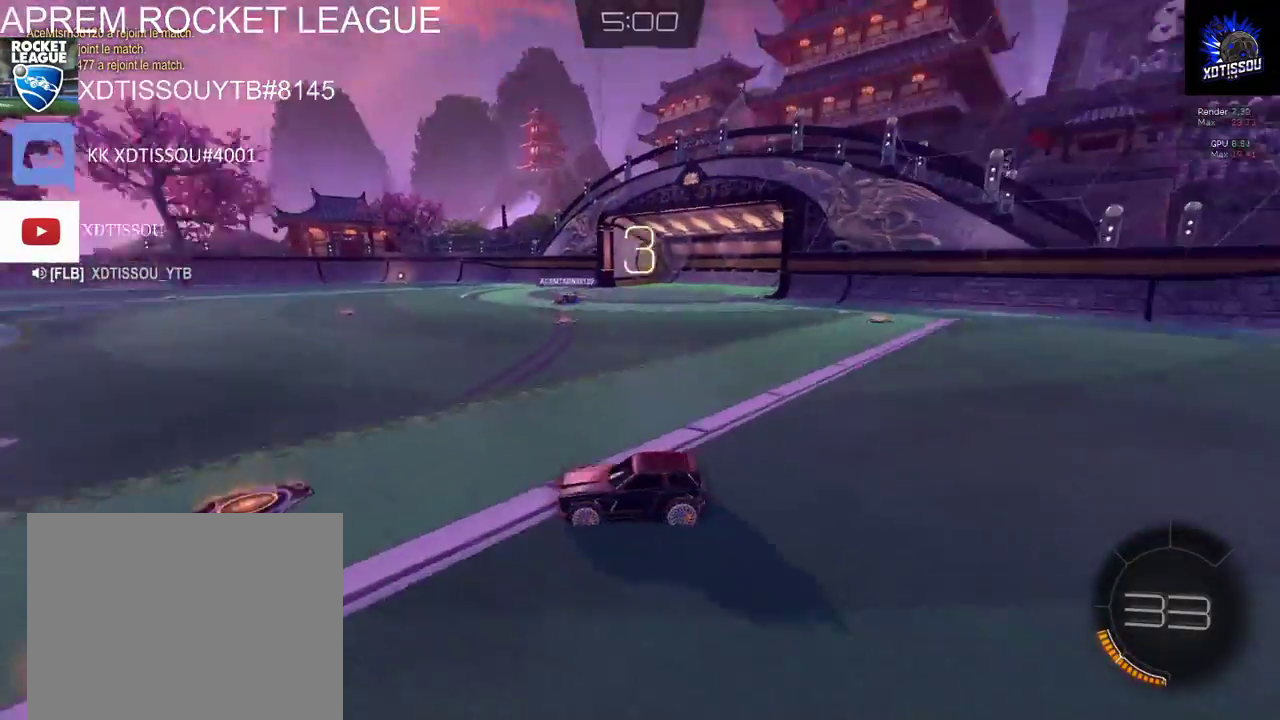
{"buttons": [], "left_stick": "center", "right_stick": "down-right", "events": [[180, "right_stick", "down-right"]]}
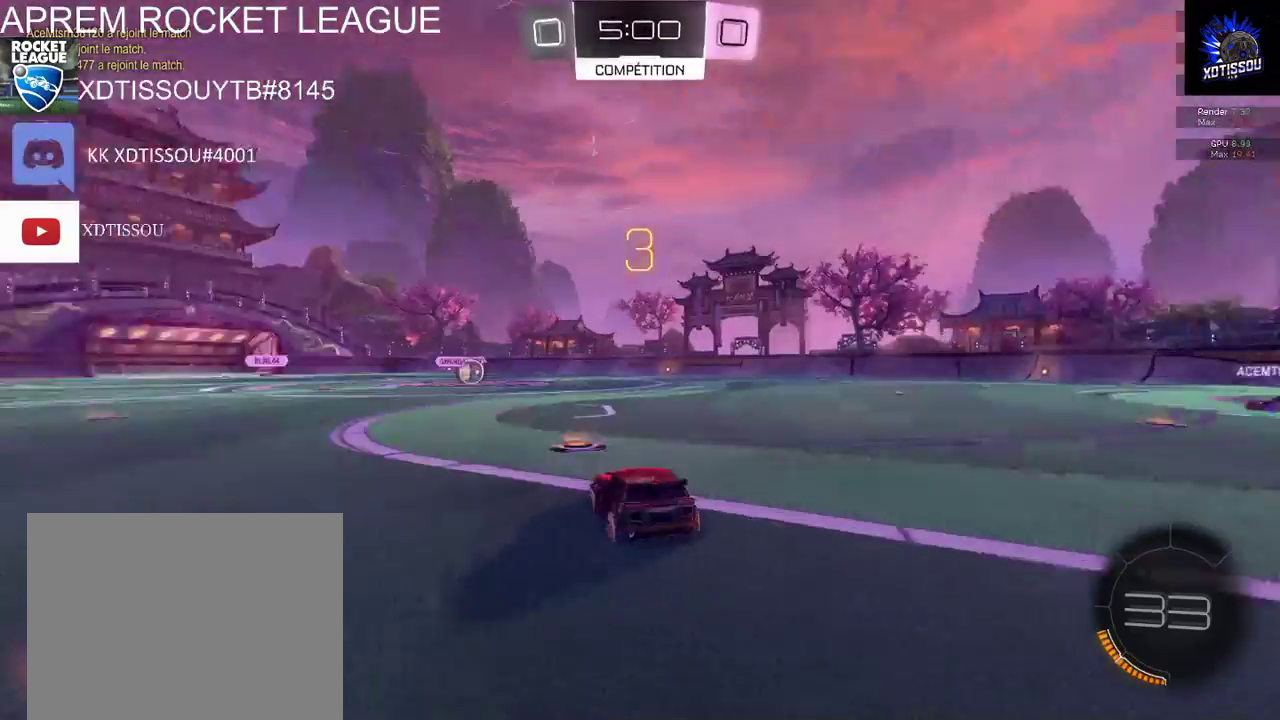
{"buttons": [], "left_stick": "right", "right_stick": "up", "events": [[60, "right_stick", "center"], [200, "right_stick", "up"], [440, "left_stick", "right"]]}
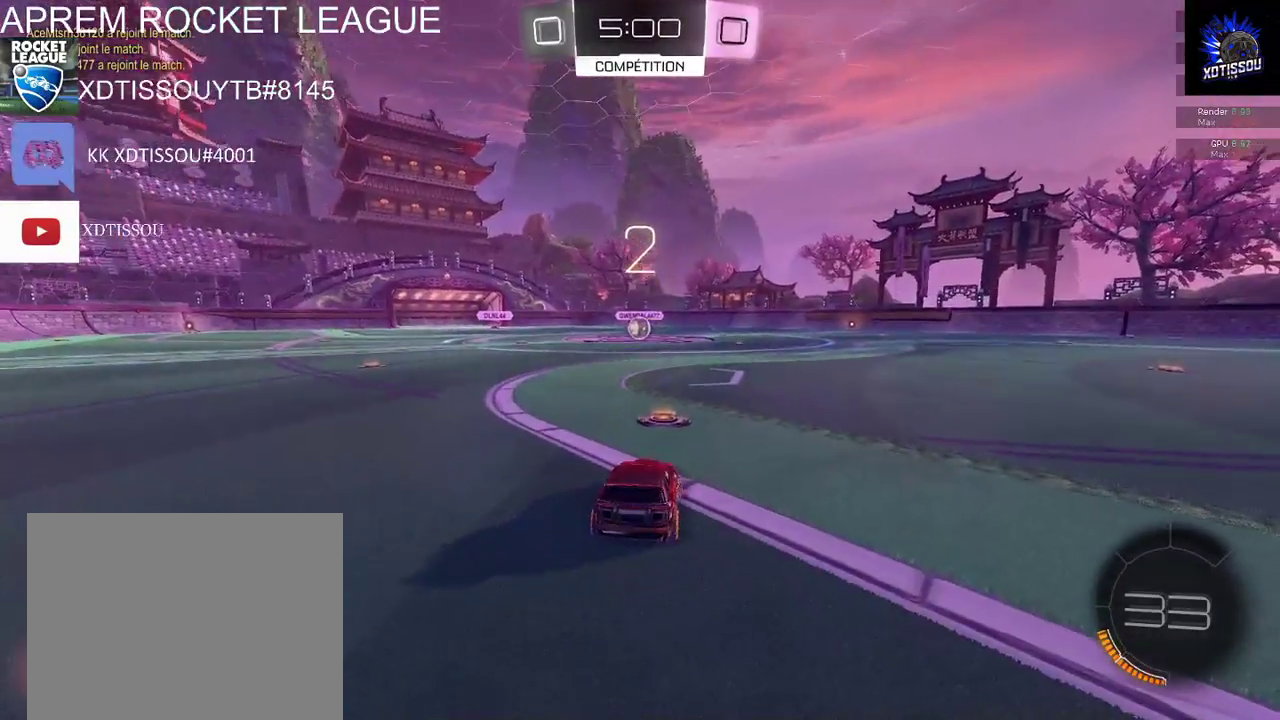
{"buttons": [], "left_stick": "center", "right_stick": "right", "events": [[40, "right_stick", "center"], [120, "left_stick", "center"], [180, "left_stick", "left"], [340, "left_stick", "center"], [340, "right_stick", "right"]]}
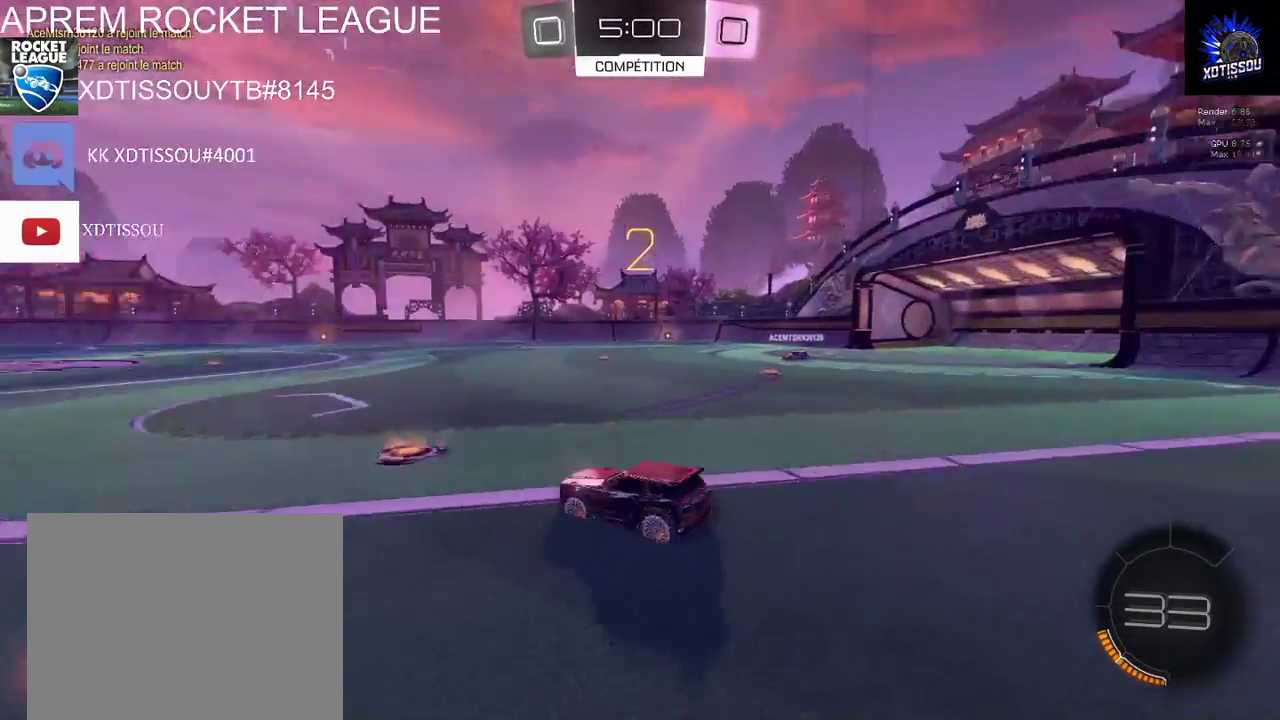
{"buttons": [], "left_stick": "center", "right_stick": "right", "events": []}
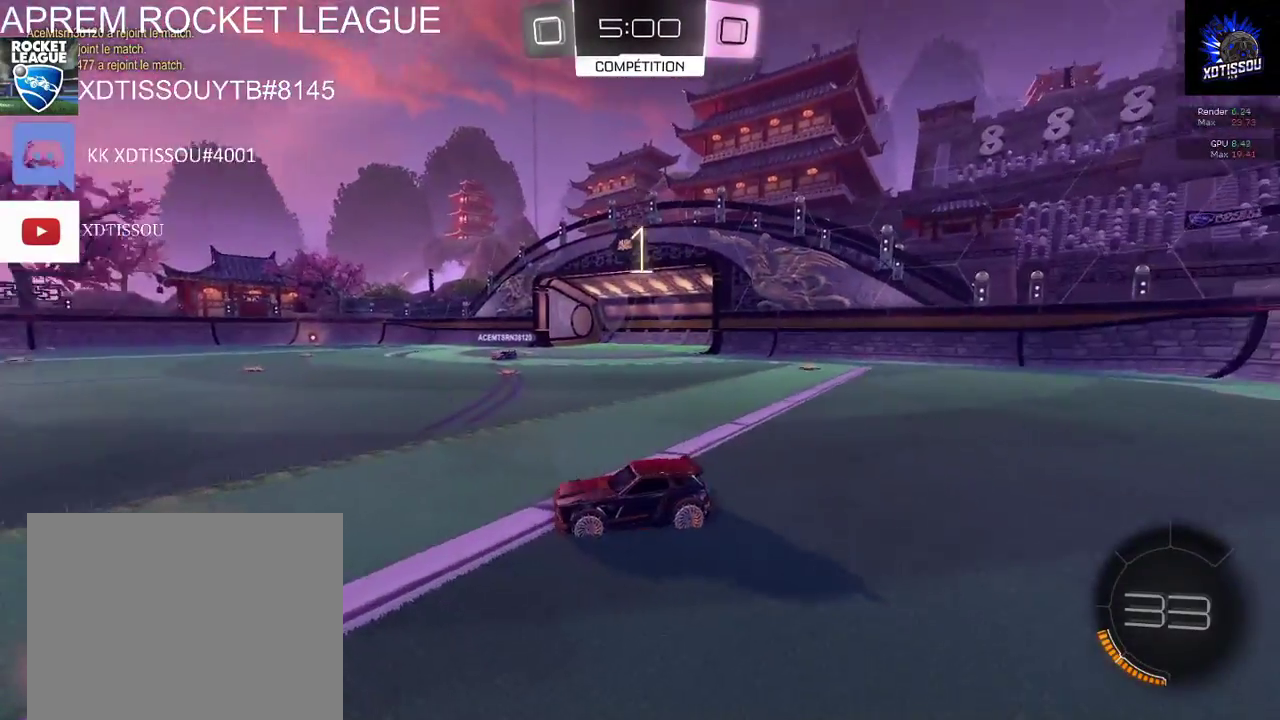
{"buttons": ["B", "R2"], "left_stick": "center", "right_stick": "center", "events": [[140, "right_stick", "center"], [300, "R2", "down"], [380, "B", "down"]]}
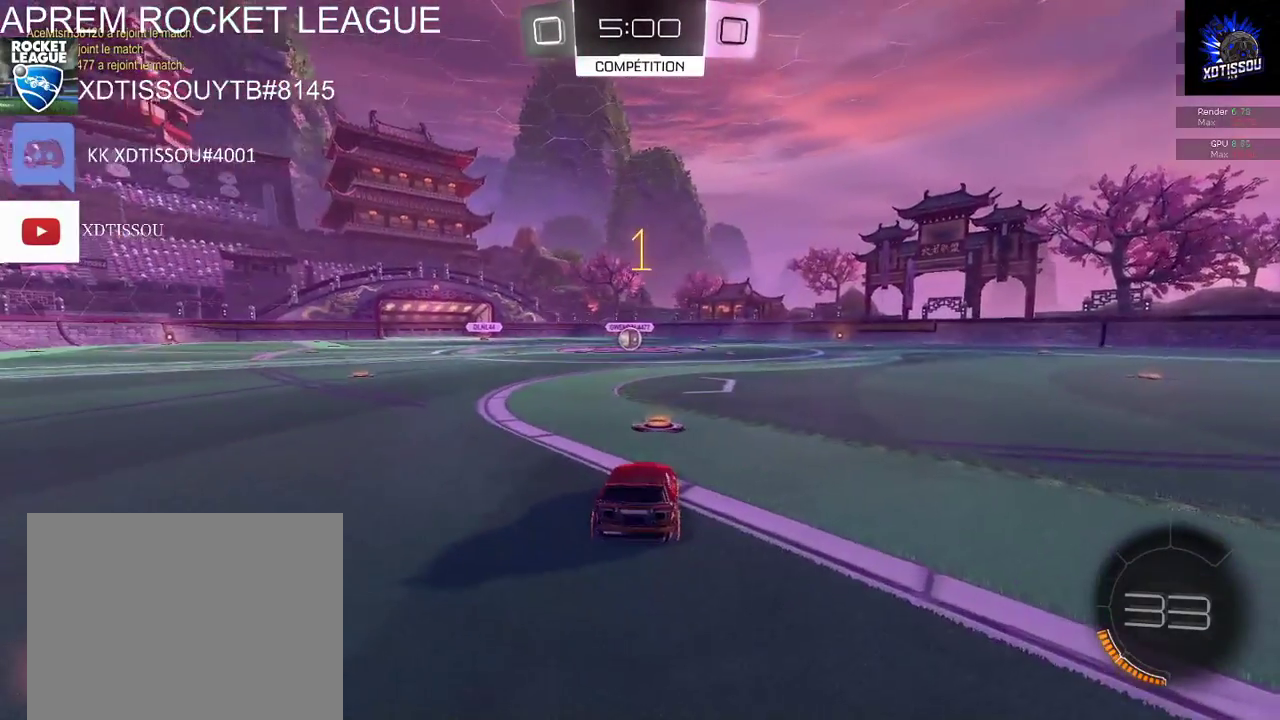
{"buttons": ["B", "R2"], "left_stick": "left", "right_stick": "center", "events": [[460, "left_stick", "left"]]}
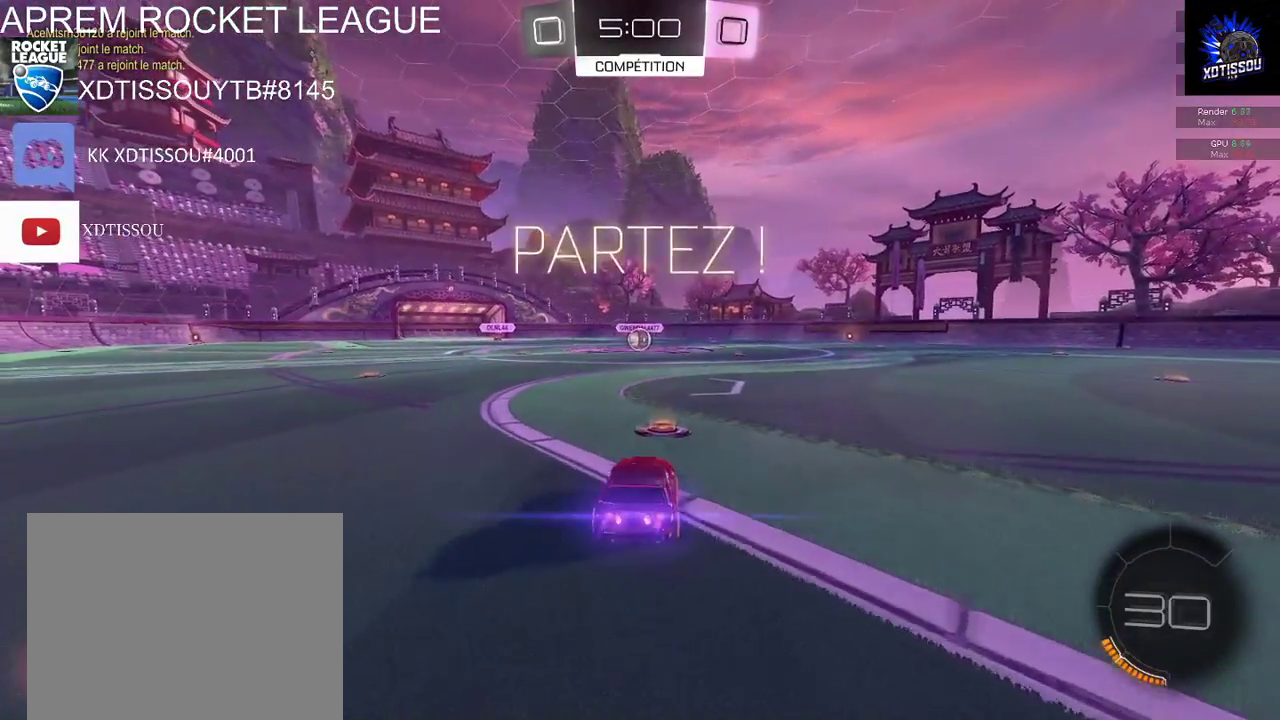
{"buttons": ["B", "R2"], "left_stick": "center", "right_stick": "center", "events": [[20, "left_stick", "center"]]}
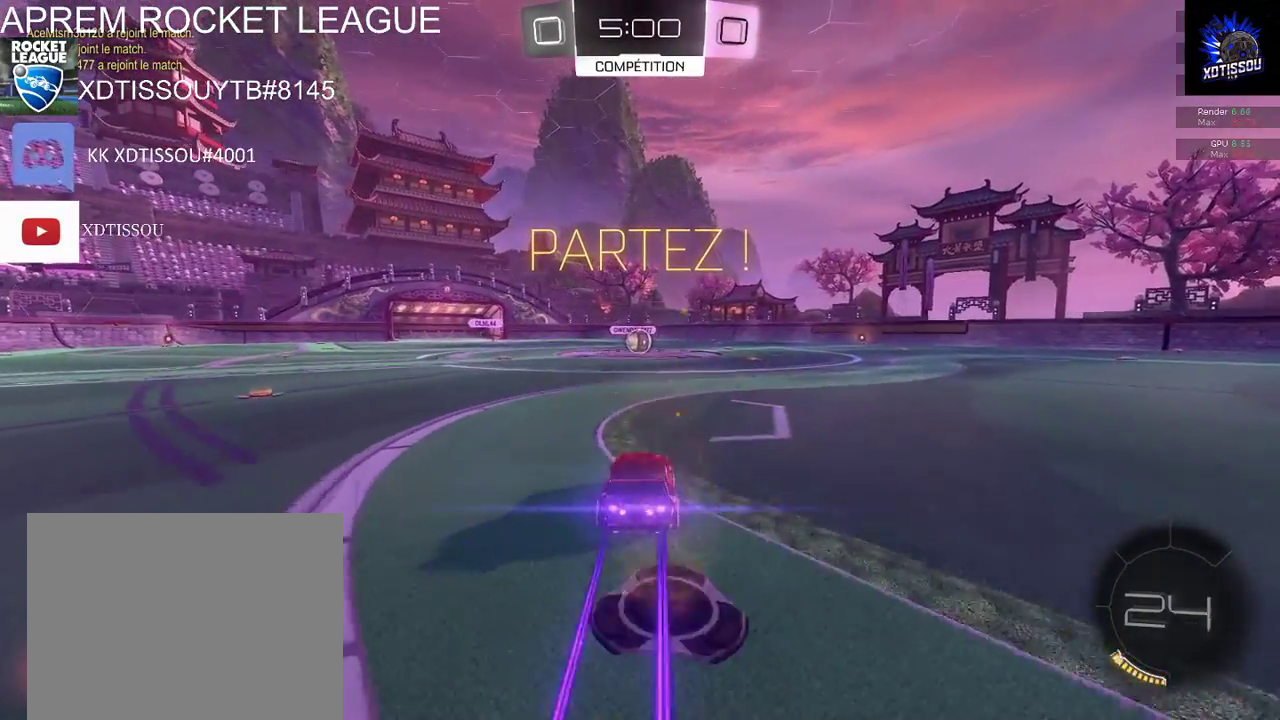
{"buttons": ["B", "R2"], "left_stick": "center", "right_stick": "center", "events": []}
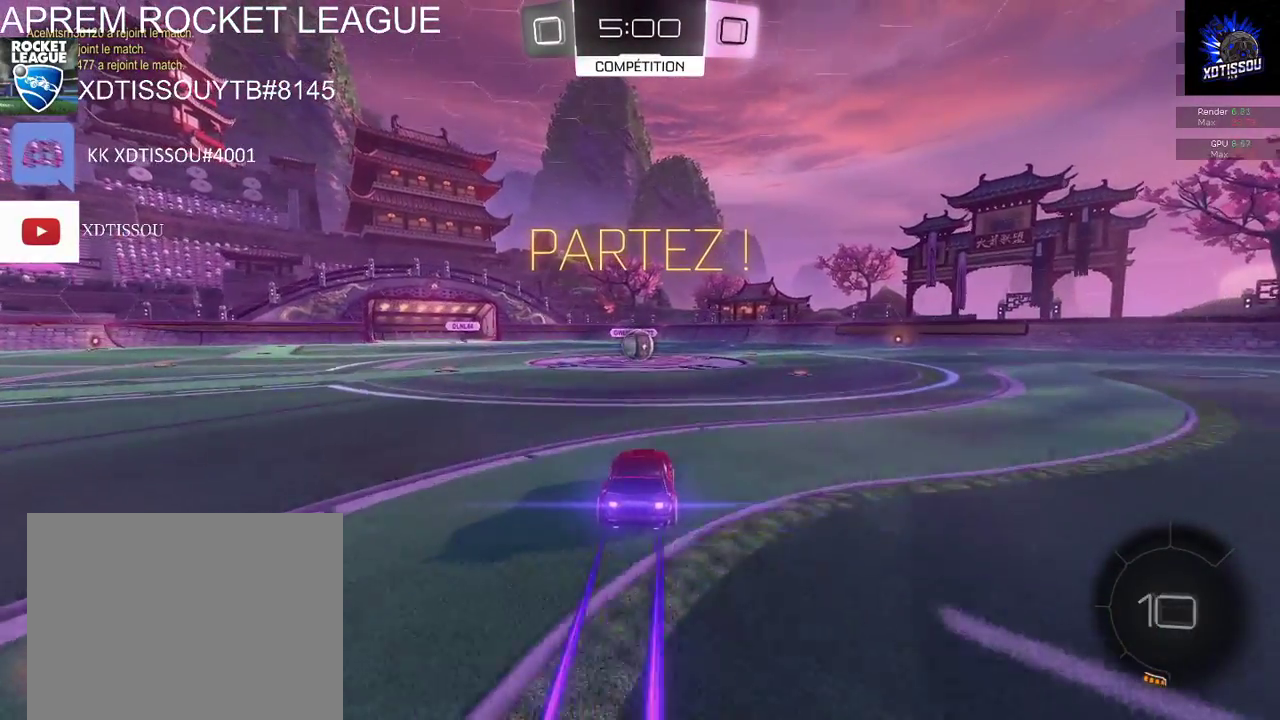
{"buttons": ["B", "R2"], "left_stick": "center", "right_stick": "center", "events": []}
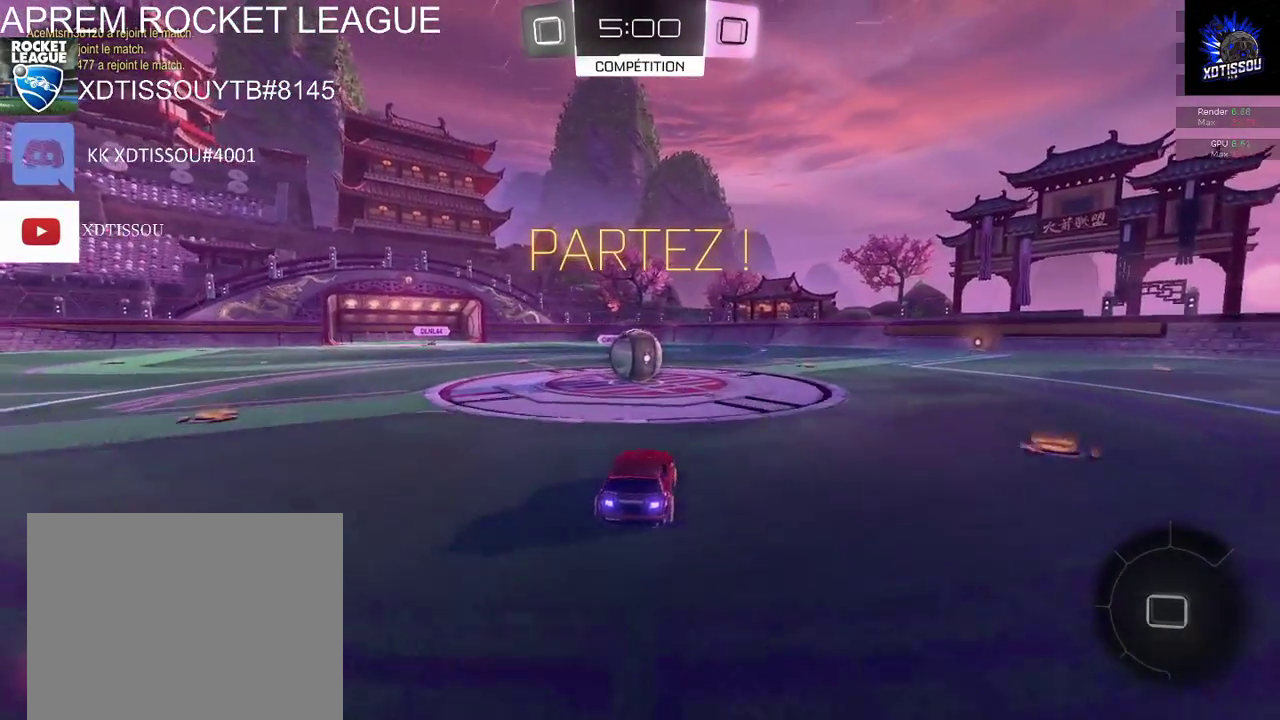
{"buttons": ["A", "R2"], "left_stick": "up-right", "right_stick": "center", "events": [[100, "left_stick", "left"], [120, "B", "up"], [240, "left_stick", "up-left"], [280, "A", "down"], [300, "left_stick", "up"], [380, "A", "up"], [380, "left_stick", "up-right"], [460, "A", "down"]]}
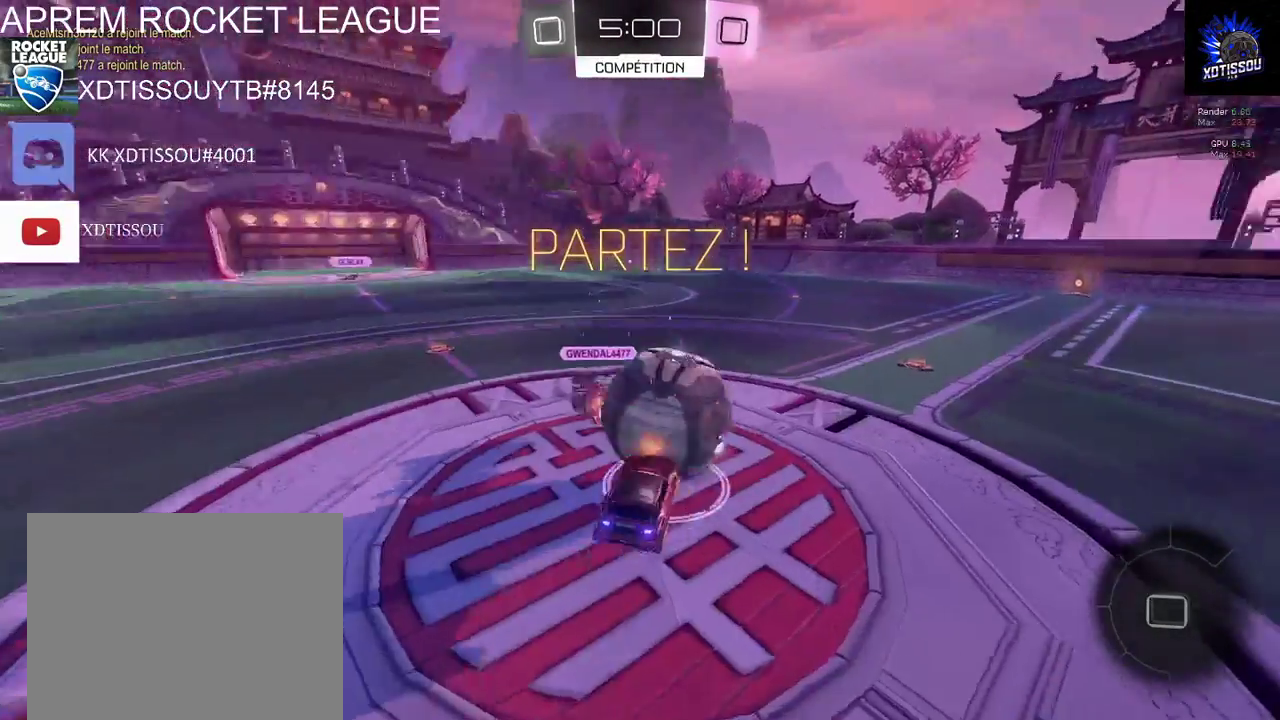
{"buttons": ["R2"], "left_stick": "up-right", "right_stick": "center", "events": [[100, "A", "up"]]}
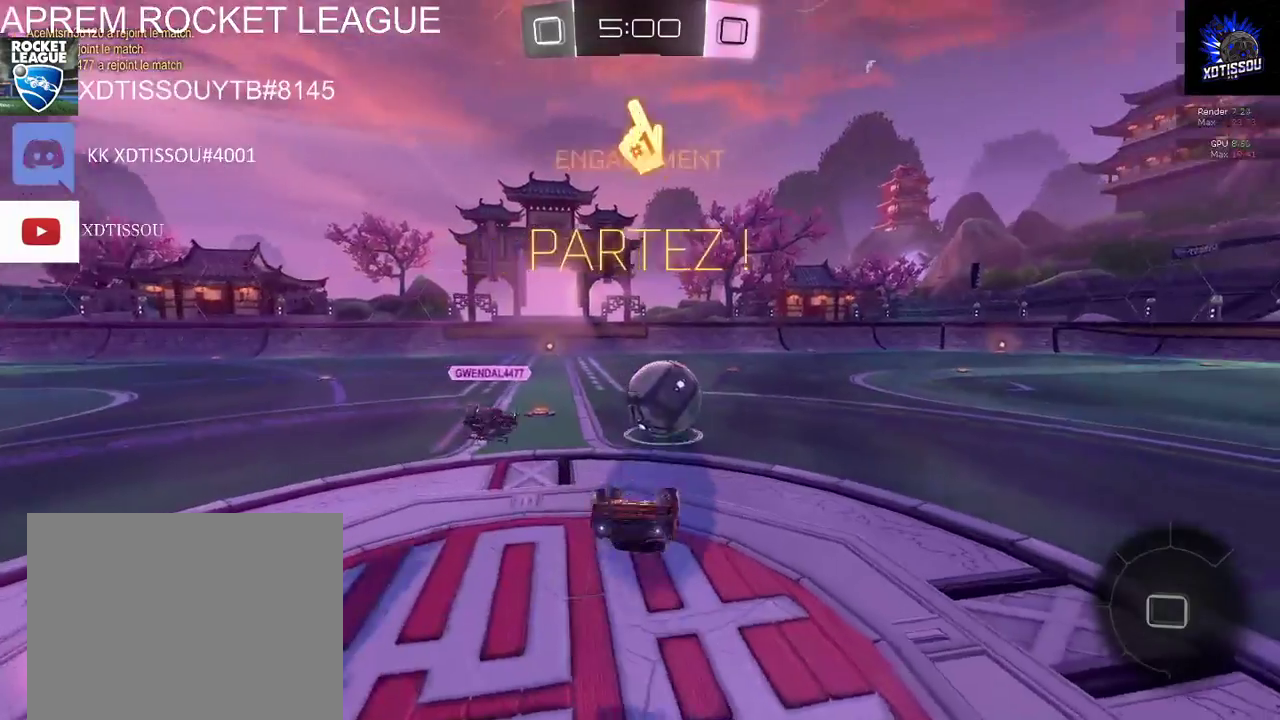
{"buttons": ["R2"], "left_stick": "center", "right_stick": "center", "events": [[240, "left_stick", "up"], [380, "left_stick", "center"]]}
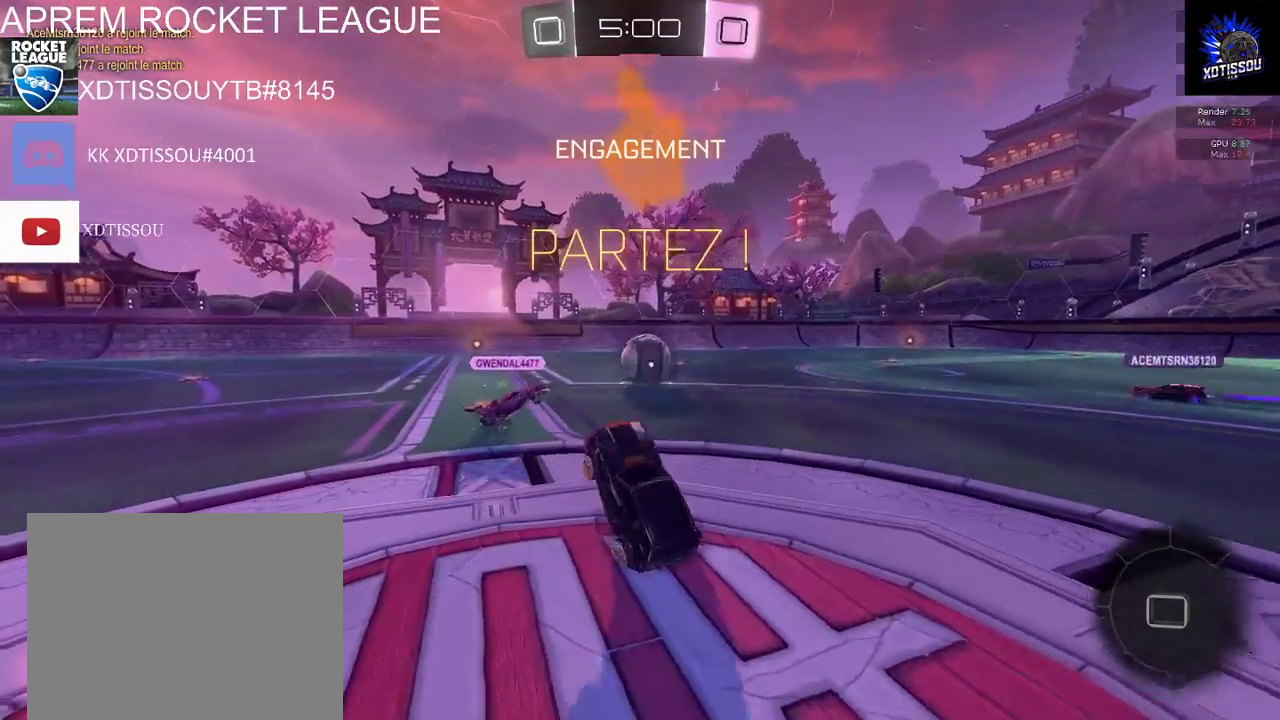
{"buttons": ["R2"], "left_stick": "center", "right_stick": "center", "events": []}
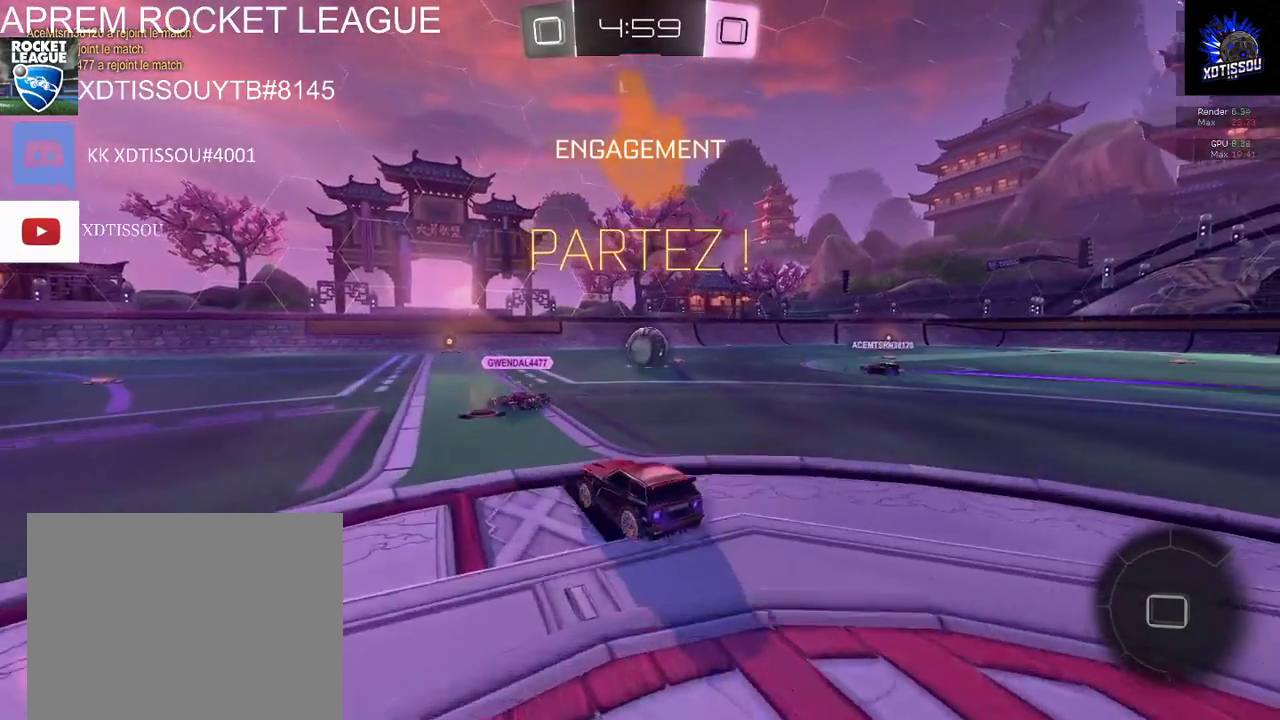
{"buttons": ["R2"], "left_stick": "center", "right_stick": "center", "events": []}
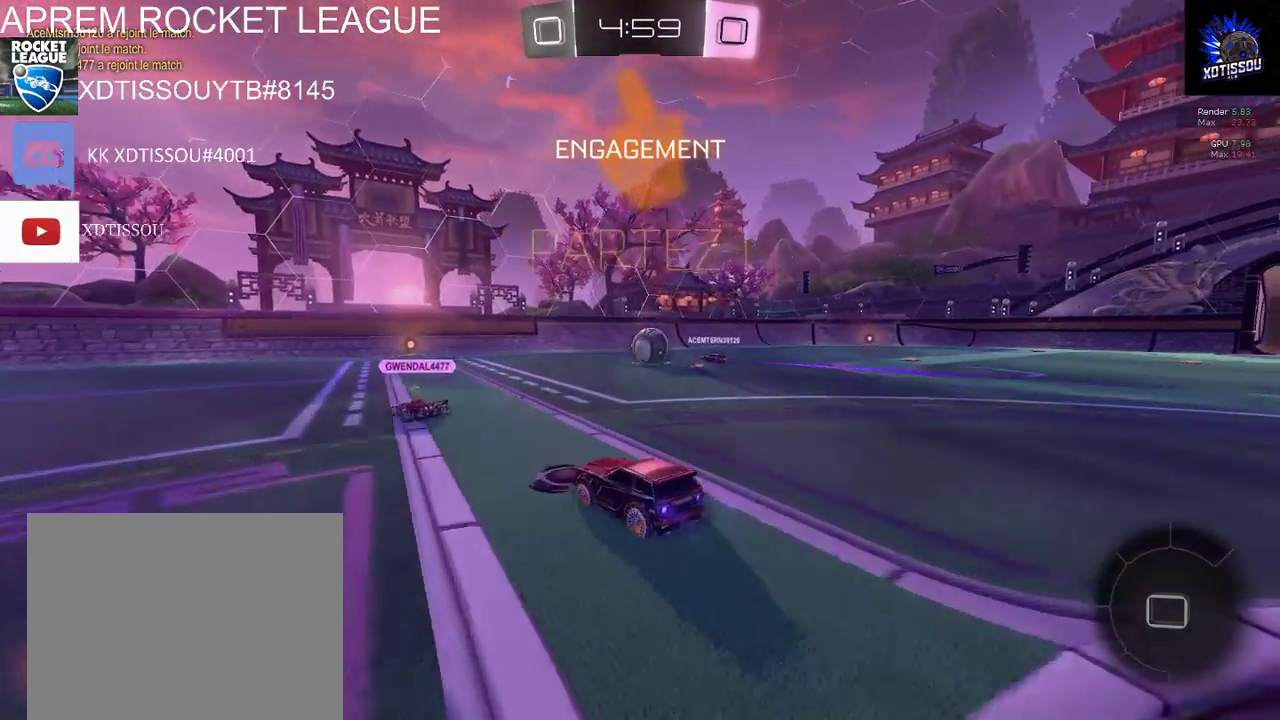
{"buttons": [], "left_stick": "right", "right_stick": "center", "events": [[300, "R2", "up"], [300, "left_stick", "right"]]}
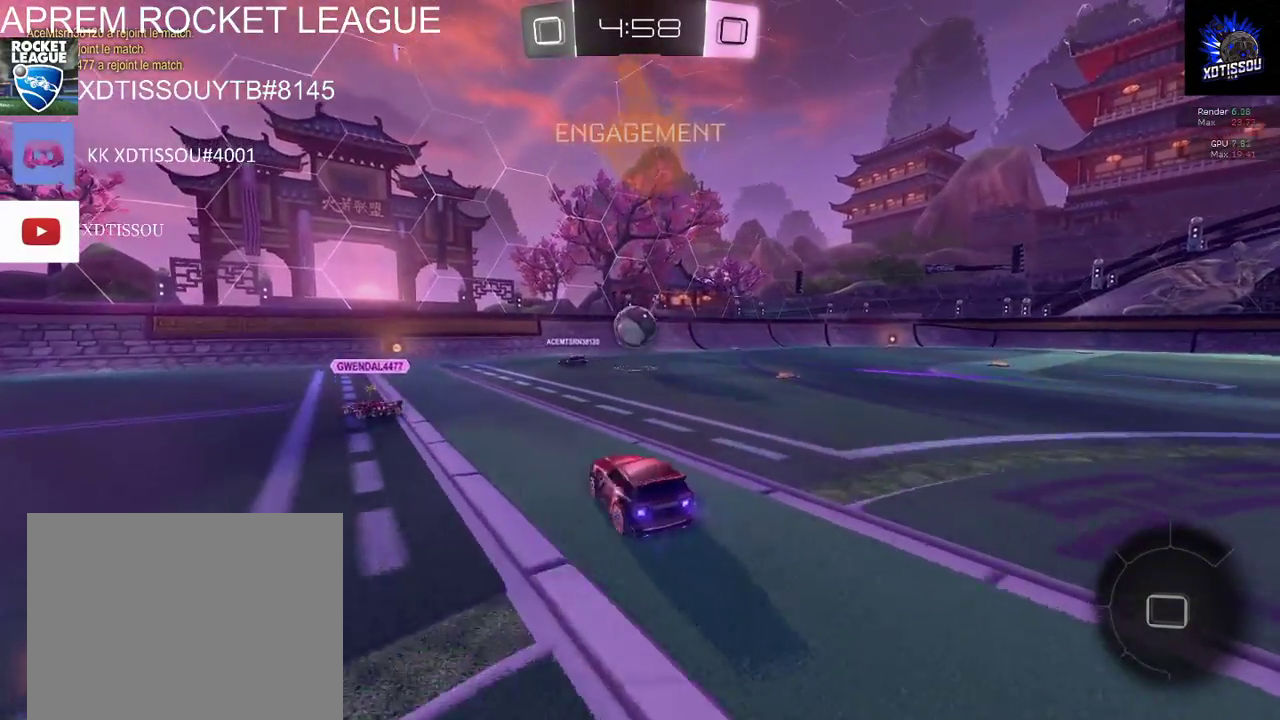
{"buttons": ["R2"], "left_stick": "left", "right_stick": "center", "events": [[200, "left_stick", "center"], [260, "left_stick", "left"], [300, "R2", "down"]]}
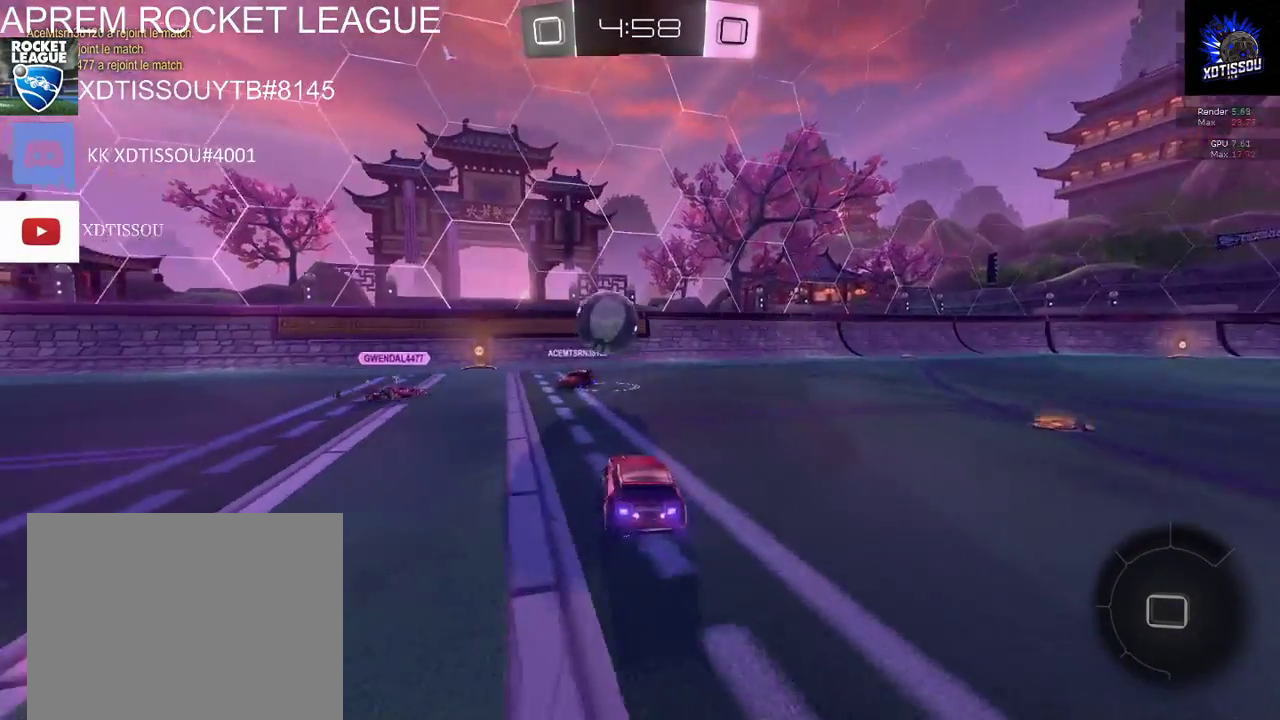
{"buttons": ["R2"], "left_stick": "right", "right_stick": "center", "events": [[100, "left_stick", "up"], [320, "left_stick", "up-right"], [420, "left_stick", "right"]]}
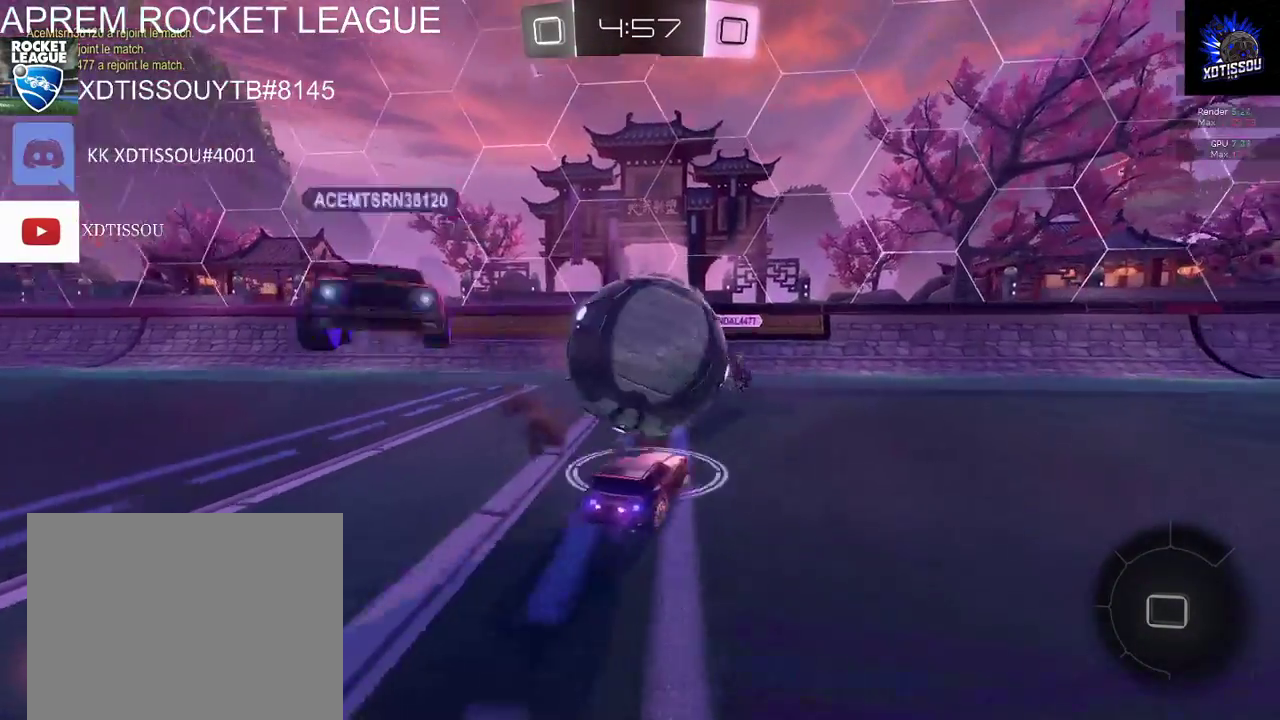
{"buttons": ["R2"], "left_stick": "right", "right_stick": "center", "events": [[180, "left_stick", "up-right"], [360, "left_stick", "right"]]}
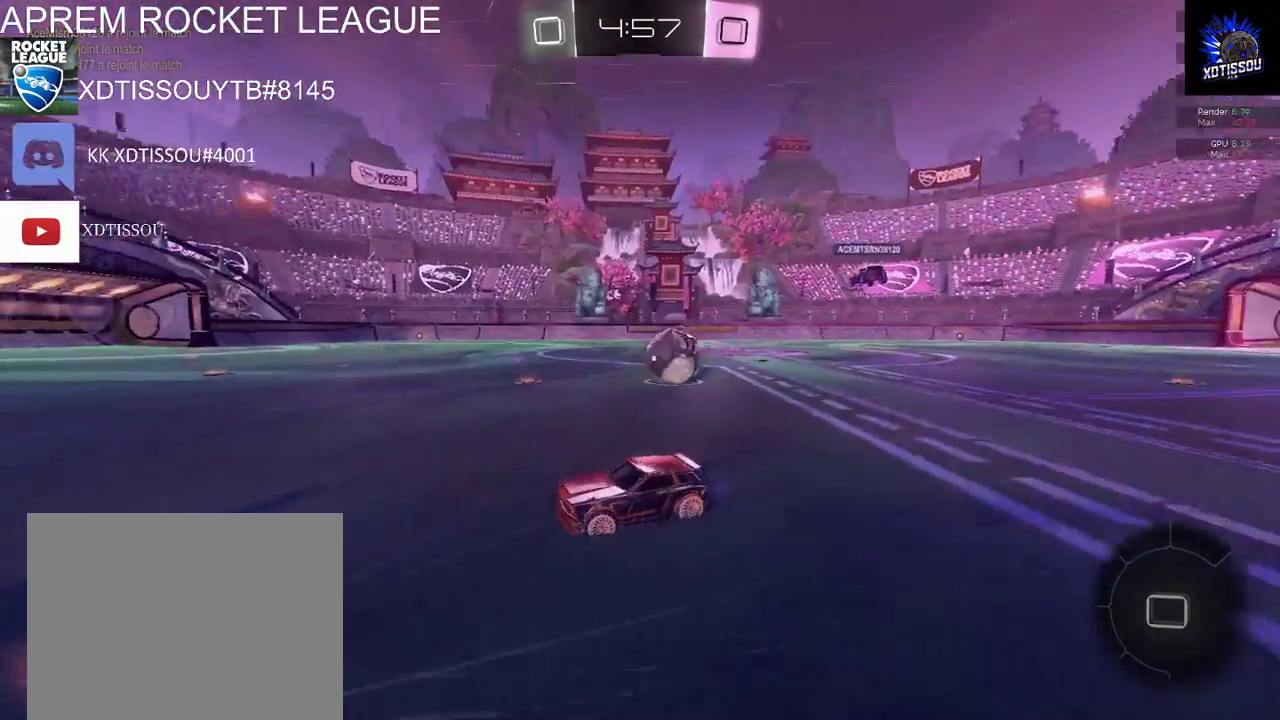
{"buttons": ["R2"], "left_stick": "right", "right_stick": "center", "events": []}
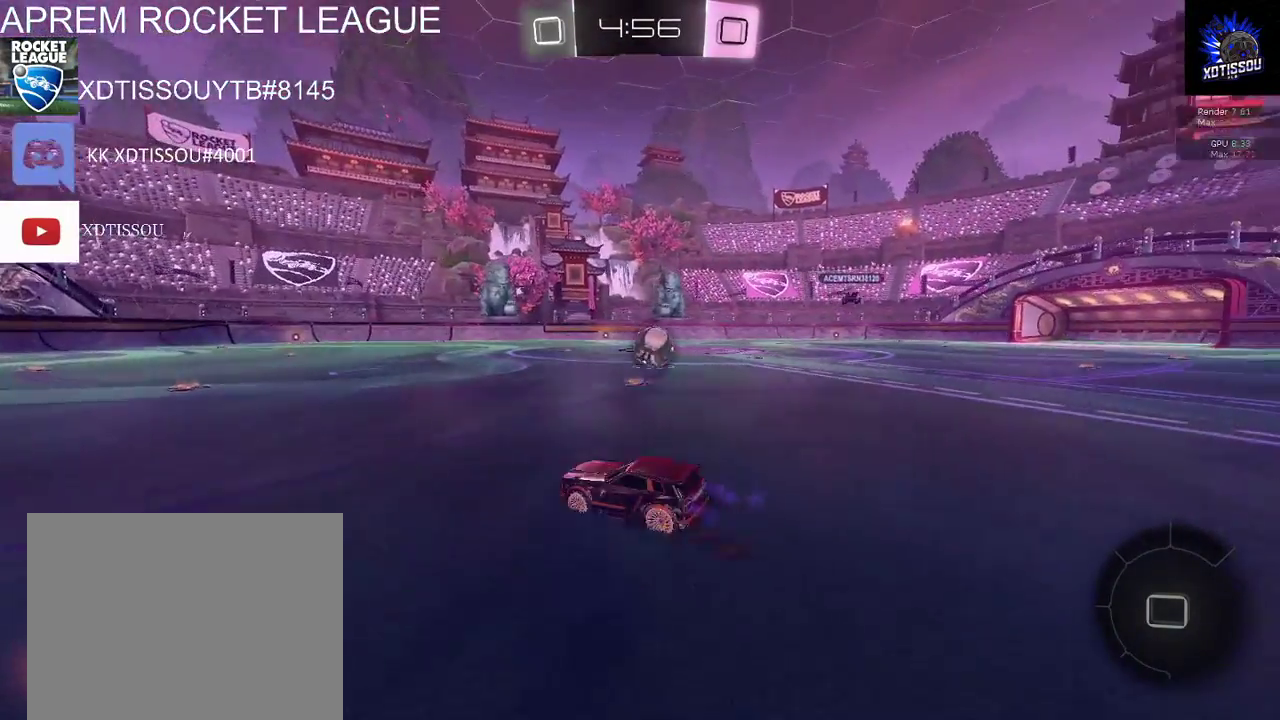
{"buttons": ["A", "R2"], "left_stick": "up-right", "right_stick": "center"}
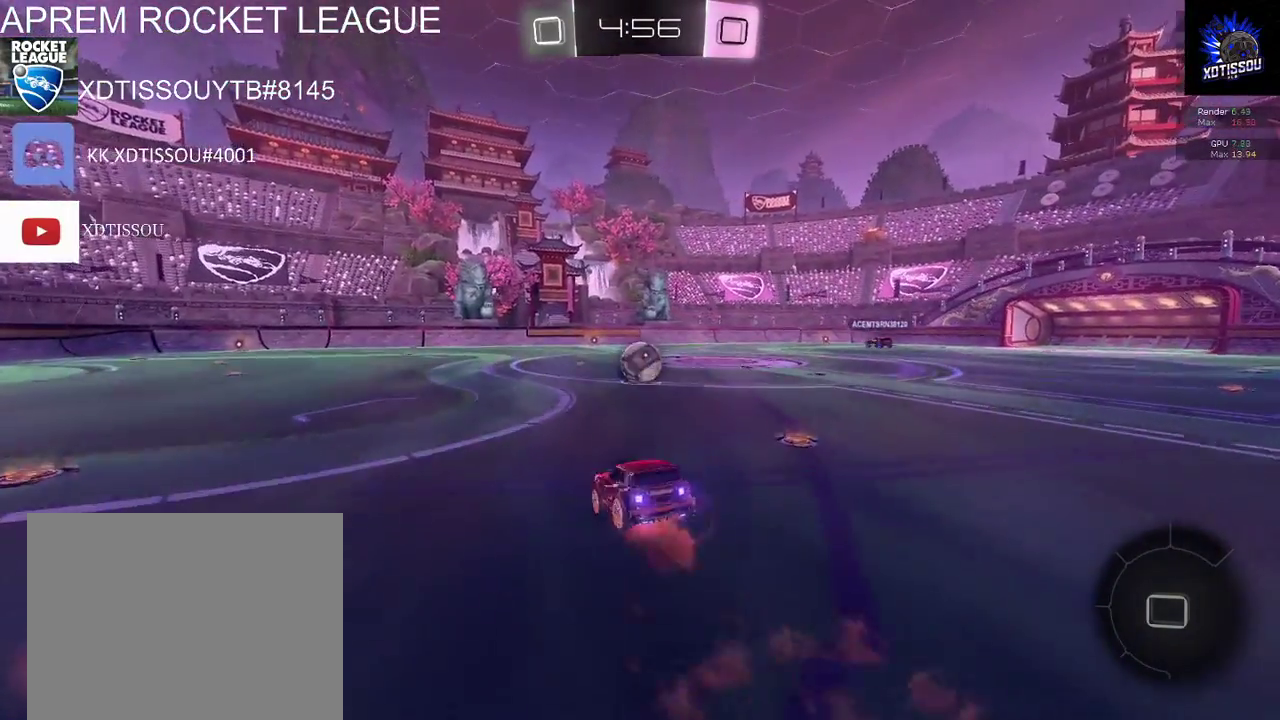
{"buttons": ["R2"], "left_stick": "center", "right_stick": "center"}
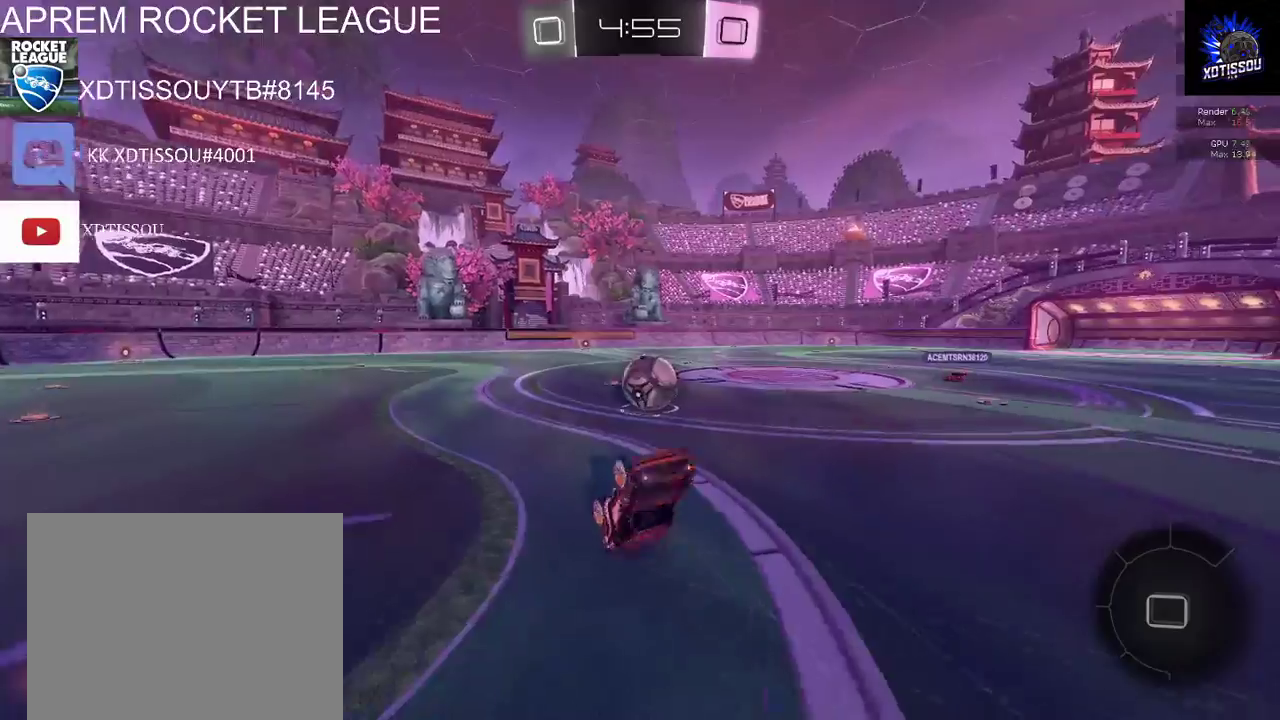
{"buttons": ["R2"], "left_stick": "right", "right_stick": "center", "events": [[100, "R2", "up"], [180, "left_stick", "right"], [500, "R2", "down"]]}
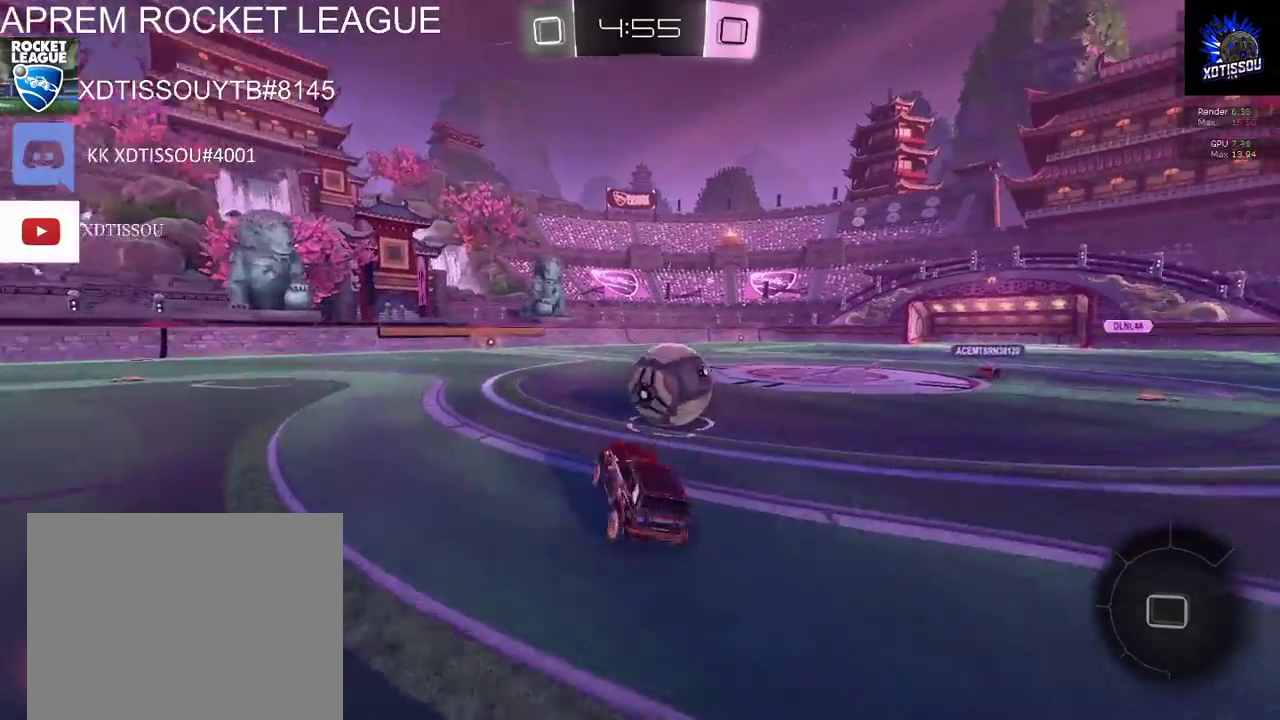
{"buttons": ["R2"], "left_stick": "center", "right_stick": "center", "events": [[120, "left_stick", "center"], [340, "left_stick", "right"], [480, "left_stick", "center"]]}
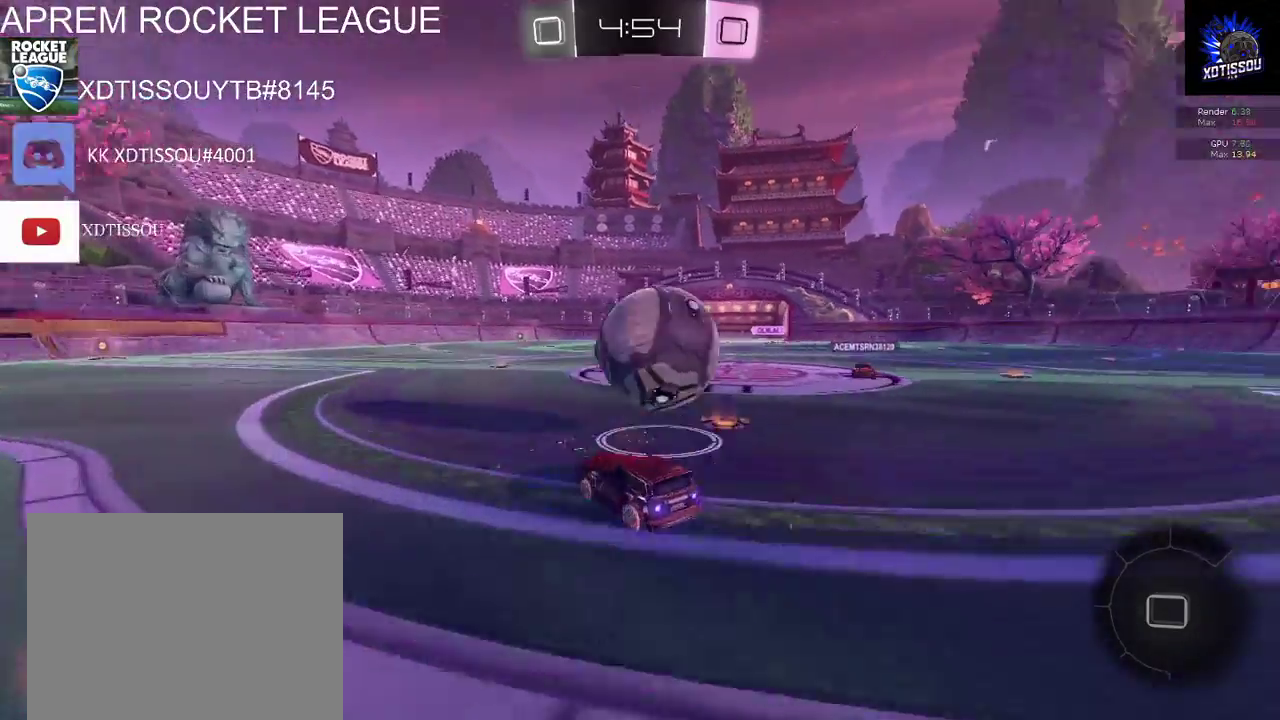
{"buttons": ["R2"], "left_stick": "up", "right_stick": "center", "events": [[20, "left_stick", "left"], [240, "Y", "down"], [280, "left_stick", "center"], [360, "Y", "up"], [500, "left_stick", "up"]]}
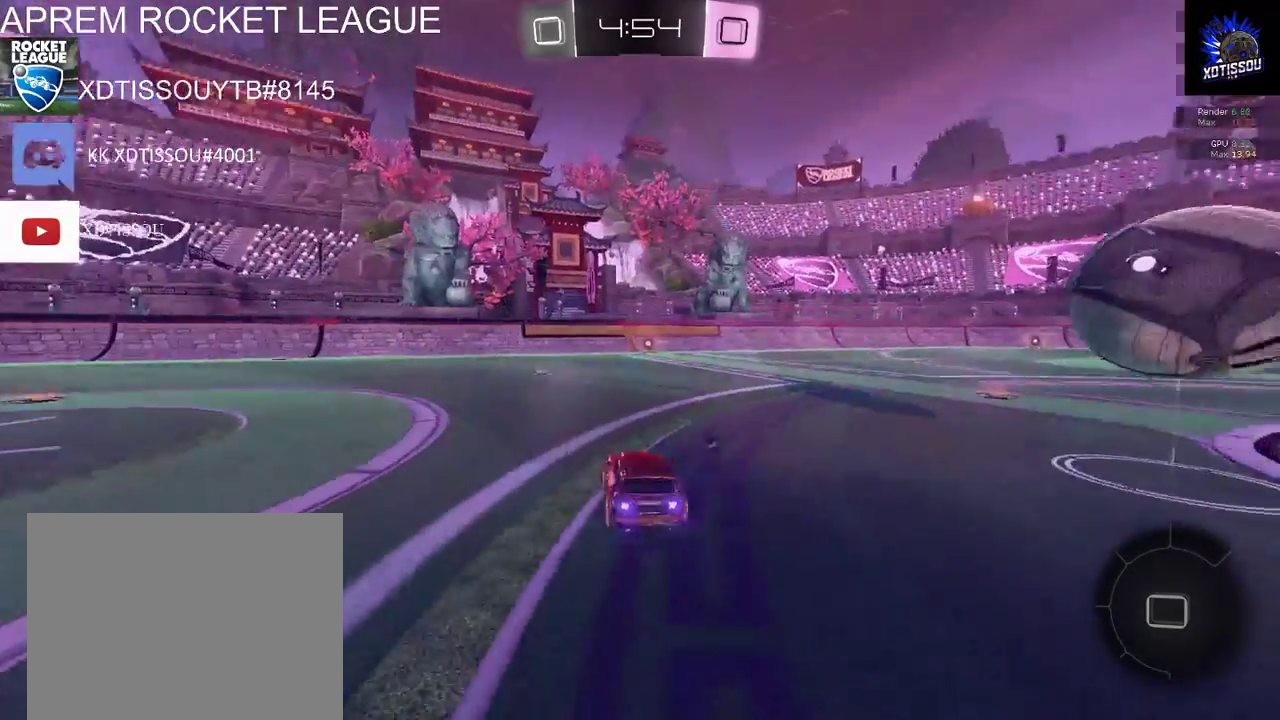
{"buttons": ["R2"], "left_stick": "up-right", "right_stick": "center", "events": [[20, "A", "down"], [120, "A", "up"], [180, "A", "down"], [300, "A", "up"], [360, "left_stick", "up-right"]]}
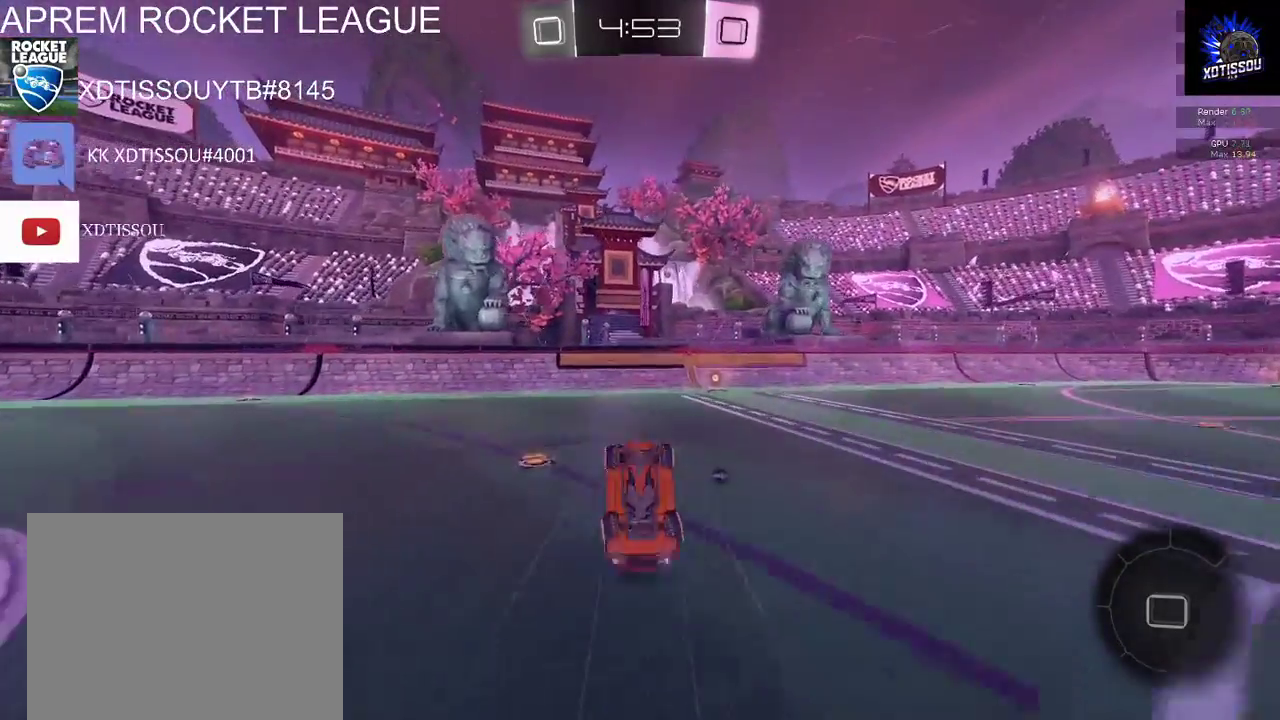
{"buttons": ["R2"], "left_stick": "right", "right_stick": "center", "events": [[100, "left_stick", "center"], [460, "left_stick", "right"]]}